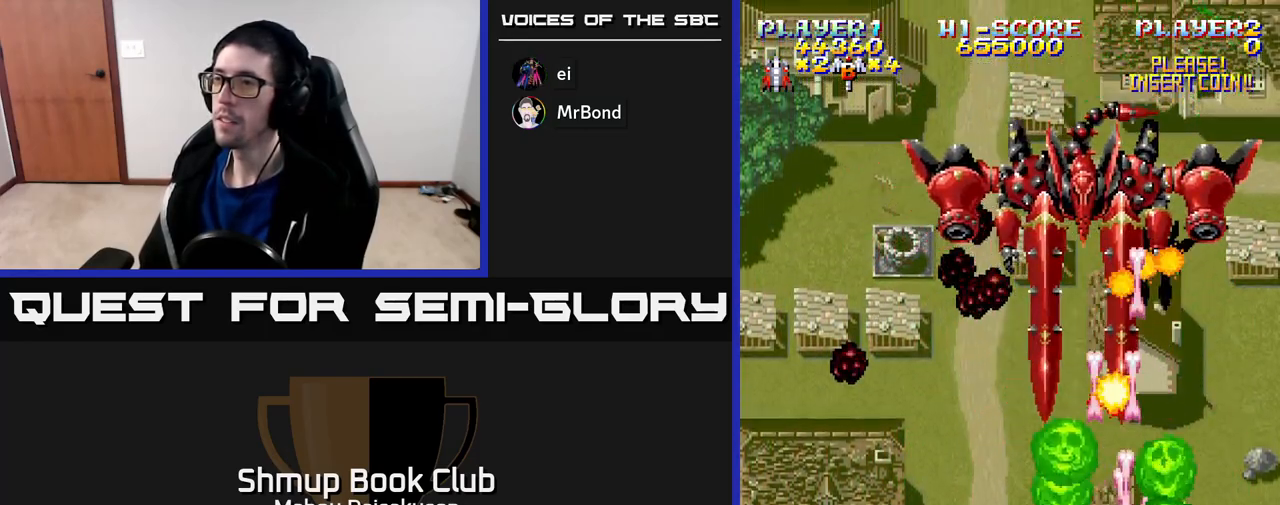
Gameplay with a controller (Xbox layout); each line is a JSON object with the inputs held at the frame after it. "events" lists button and stick changes between this image and that frame as [ms after this image, input, new state], when the widget could be followed in between. Not read: left_stick.
{"buttons": ["A", "DPAD_LEFT"], "right_stick": "center", "events": [[50, "DPAD_RIGHT", "up"], [233, "DPAD_LEFT", "down"]]}
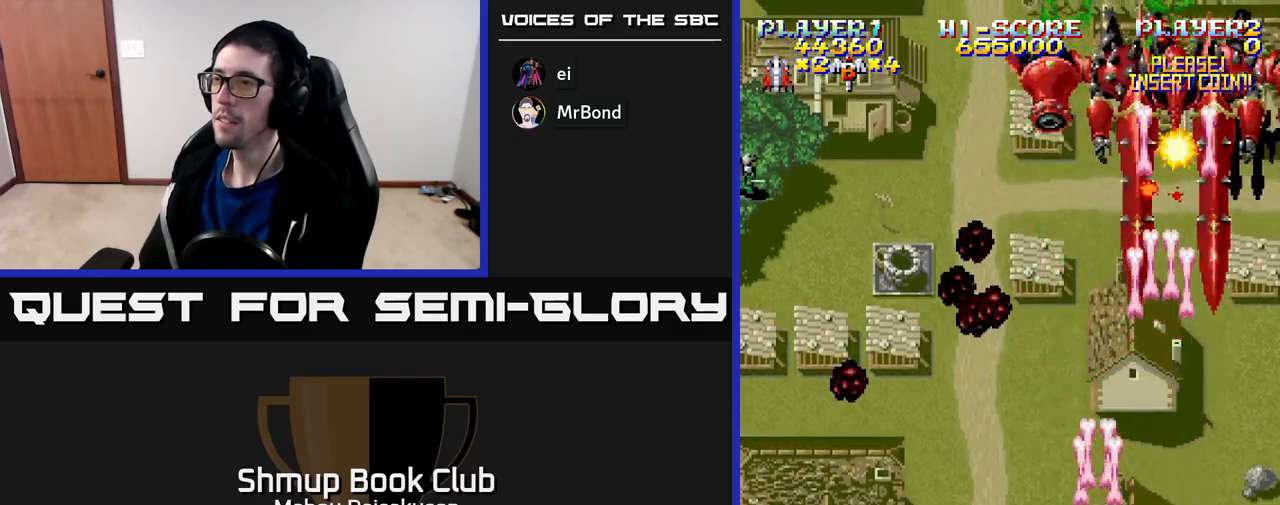
{"buttons": ["A", "DPAD_DOWN", "DPAD_LEFT"], "right_stick": "center", "events": [[17, "DPAD_LEFT", "up"], [17, "DPAD_UP", "down"], [33, "DPAD_RIGHT", "down"], [150, "DPAD_RIGHT", "up"], [267, "DPAD_UP", "up"], [300, "DPAD_DOWN", "down"], [300, "DPAD_LEFT", "down"]]}
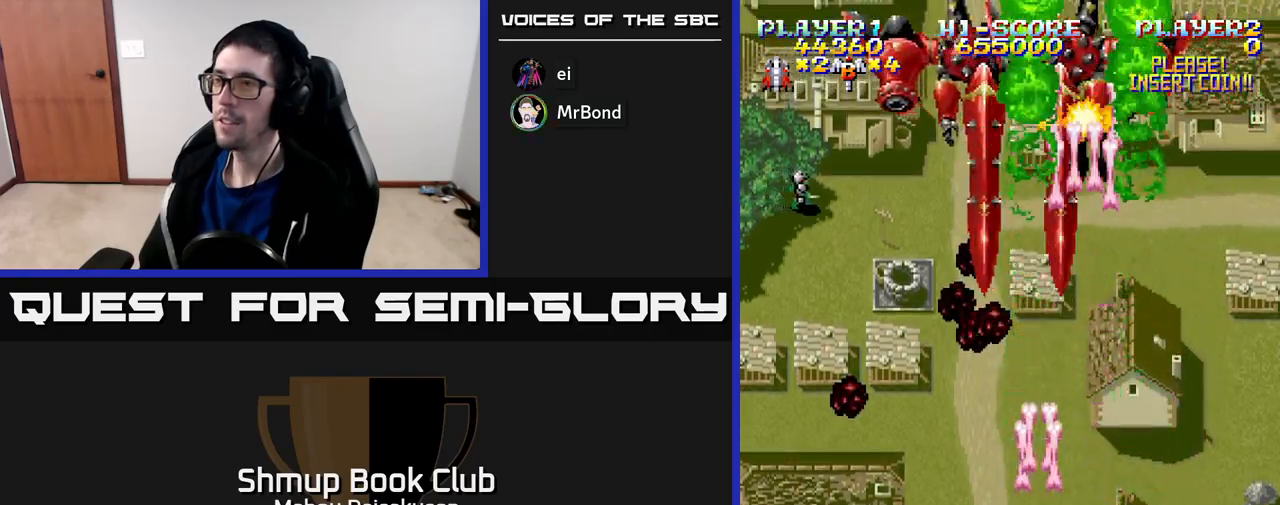
{"buttons": ["A", "DPAD_RIGHT"], "right_stick": "center", "events": [[67, "DPAD_DOWN", "up"], [400, "DPAD_UP", "down"], [450, "DPAD_LEFT", "up"], [450, "DPAD_UP", "up"], [467, "DPAD_RIGHT", "down"]]}
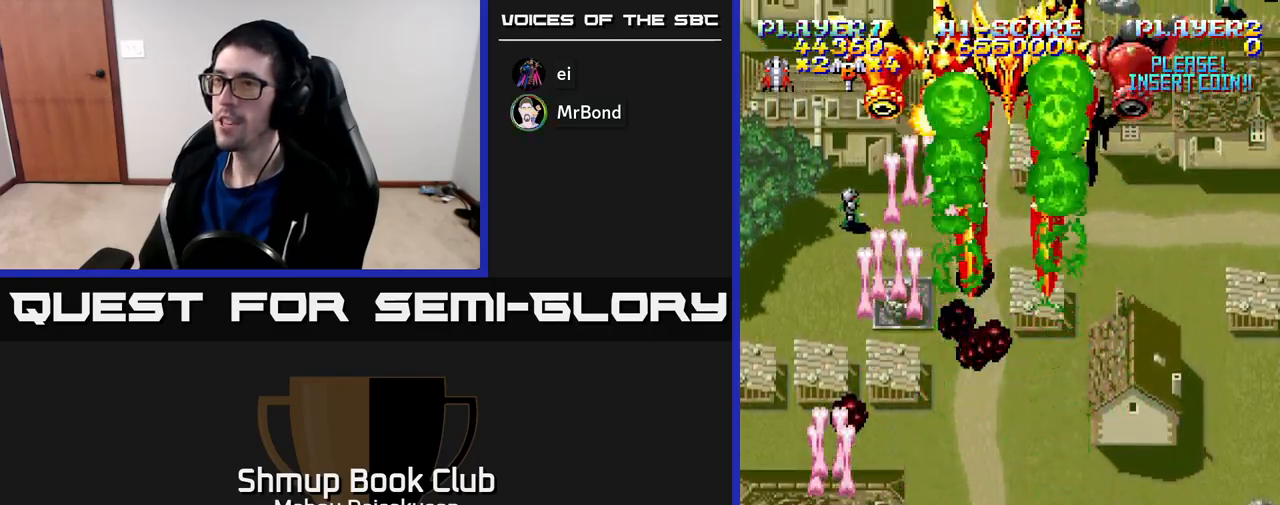
{"buttons": ["A", "DPAD_RIGHT"], "right_stick": "center", "events": []}
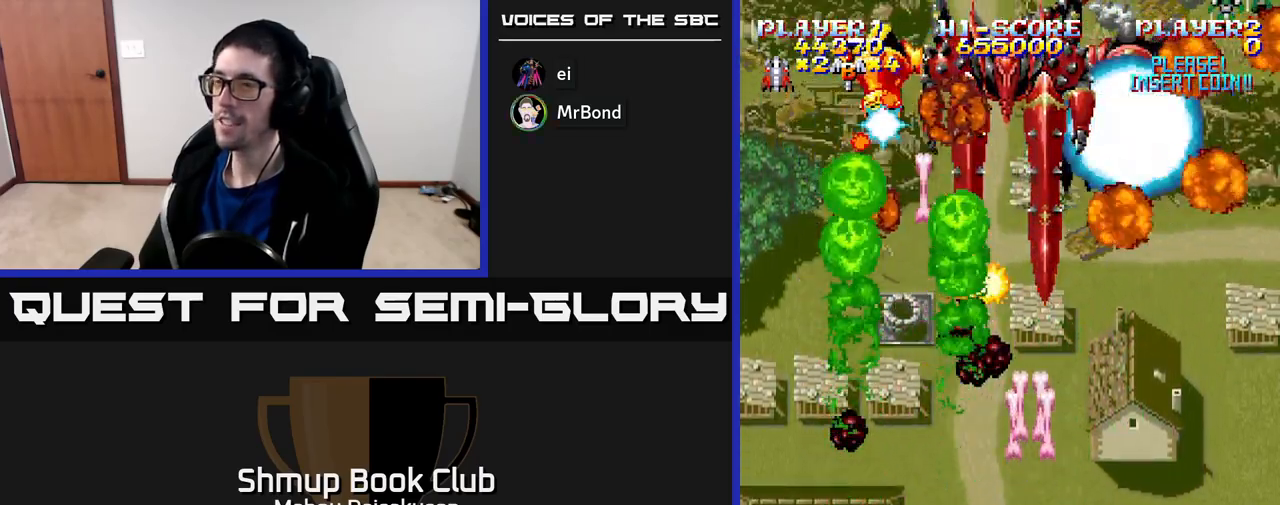
{"buttons": ["A", "DPAD_UP"], "right_stick": "center", "events": [[233, "DPAD_RIGHT", "up"], [250, "DPAD_LEFT", "down"], [450, "DPAD_UP", "down"], [483, "DPAD_LEFT", "up"]]}
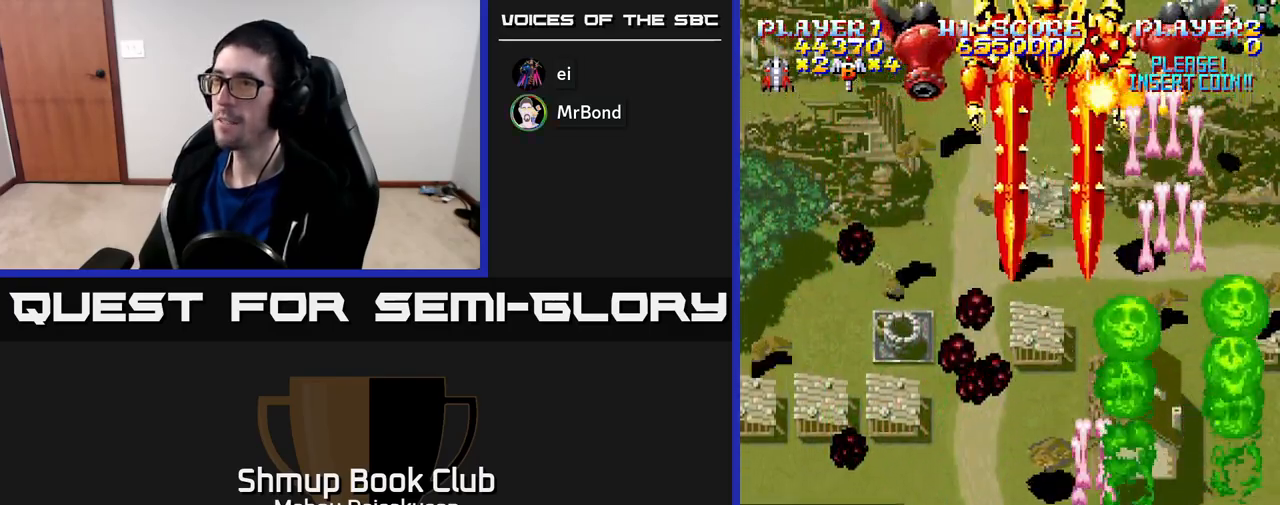
{"buttons": ["A", "DPAD_LEFT"], "right_stick": "center", "events": [[17, "DPAD_RIGHT", "down"], [83, "DPAD_UP", "up"], [233, "DPAD_RIGHT", "up"], [233, "DPAD_UP", "down"], [267, "DPAD_LEFT", "down"], [283, "DPAD_UP", "up"]]}
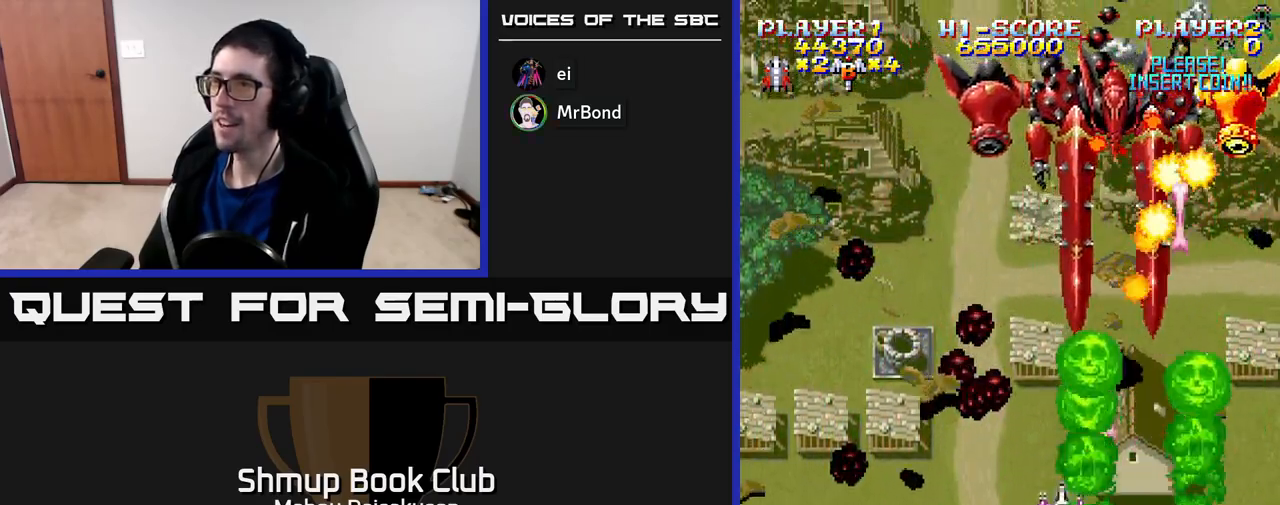
{"buttons": ["A", "DPAD_DOWN"], "right_stick": "center", "events": [[233, "DPAD_DOWN", "down"], [233, "DPAD_LEFT", "up"], [250, "DPAD_RIGHT", "down"], [283, "DPAD_DOWN", "up"], [350, "DPAD_DOWN", "down"], [483, "DPAD_RIGHT", "up"]]}
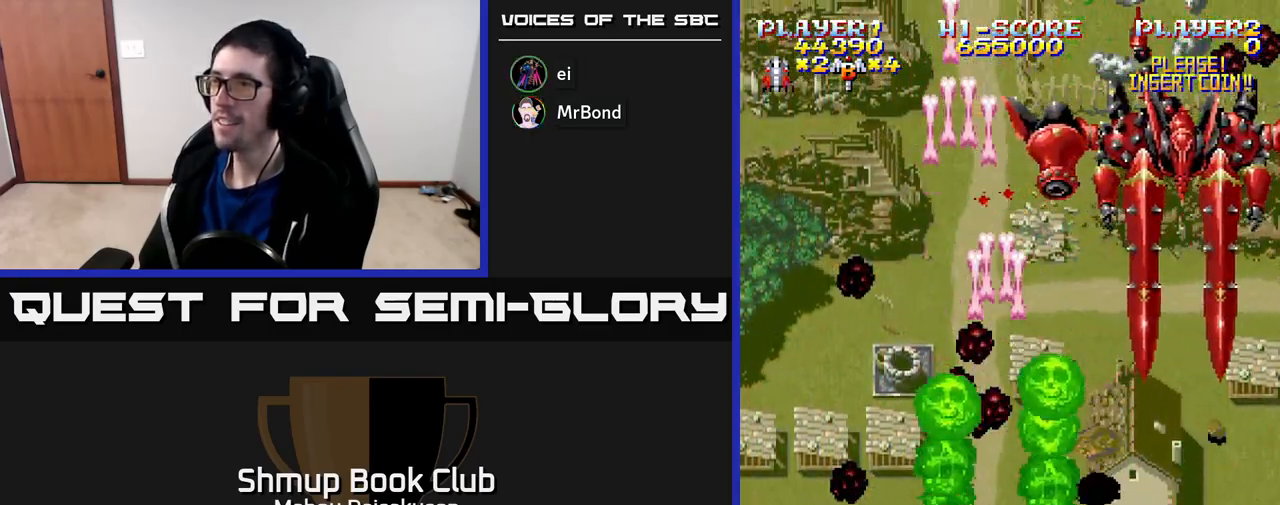
{"buttons": ["A", "DPAD_LEFT"], "right_stick": "center", "events": [[133, "DPAD_RIGHT", "down"], [150, "DPAD_DOWN", "up"], [300, "DPAD_UP", "down"], [317, "DPAD_RIGHT", "up"], [400, "DPAD_LEFT", "down"], [417, "DPAD_UP", "up"]]}
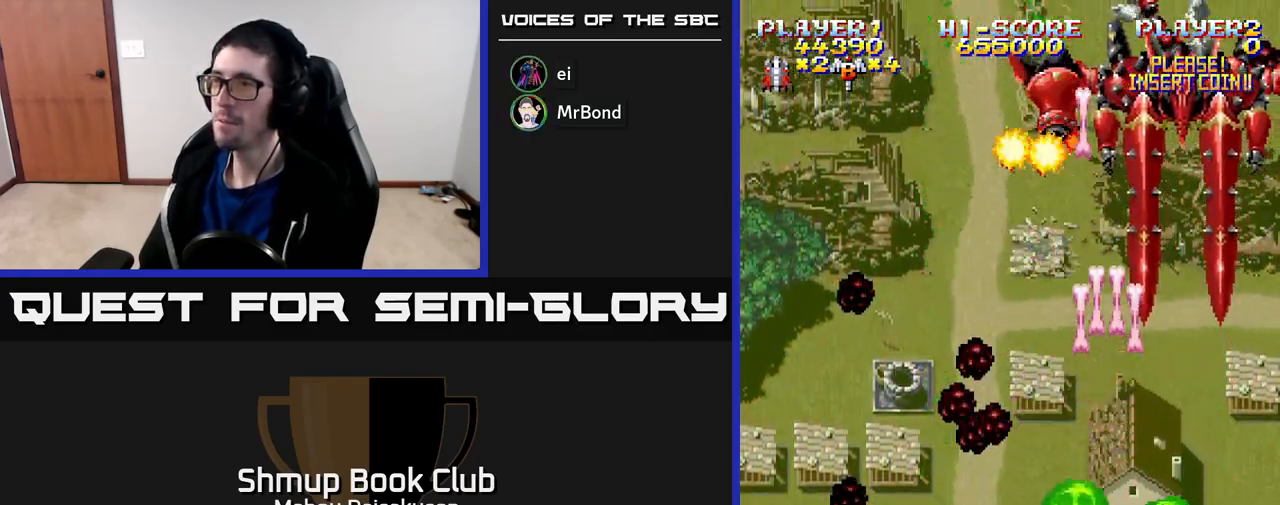
{"buttons": ["A"], "right_stick": "center"}
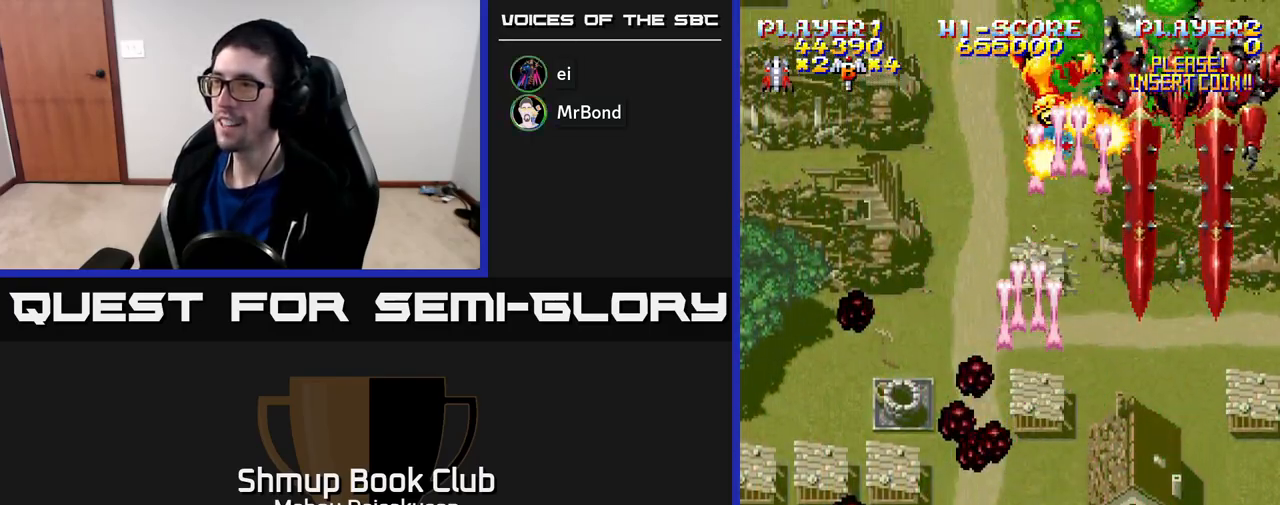
{"buttons": ["A"], "right_stick": "center", "events": []}
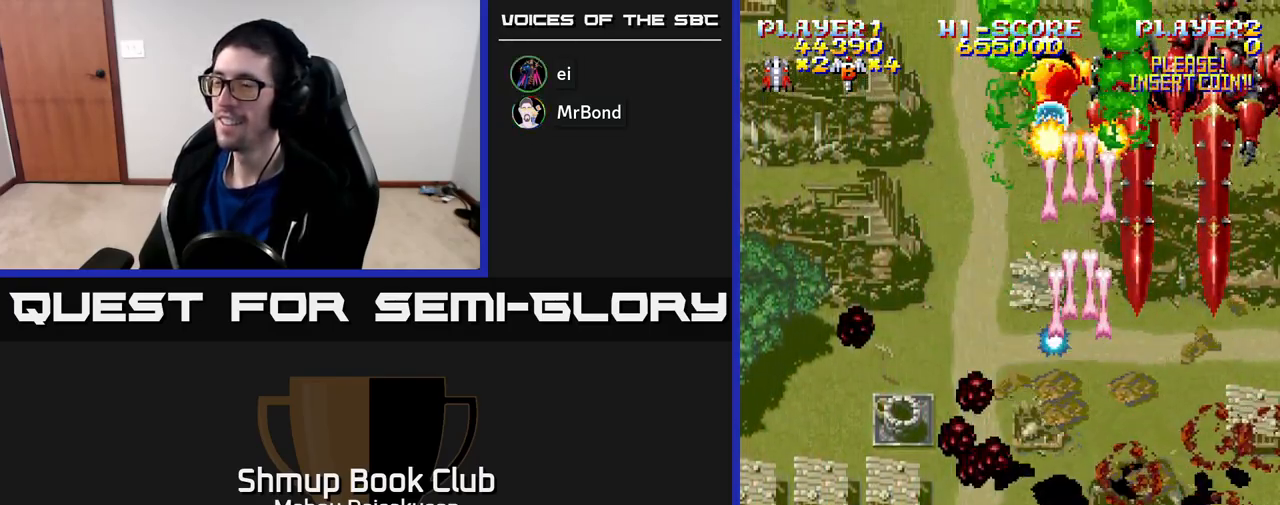
{"buttons": ["A", "DPAD_DOWN"], "right_stick": "center", "events": [[300, "DPAD_LEFT", "down"], [450, "DPAD_LEFT", "up"], [500, "DPAD_DOWN", "down"]]}
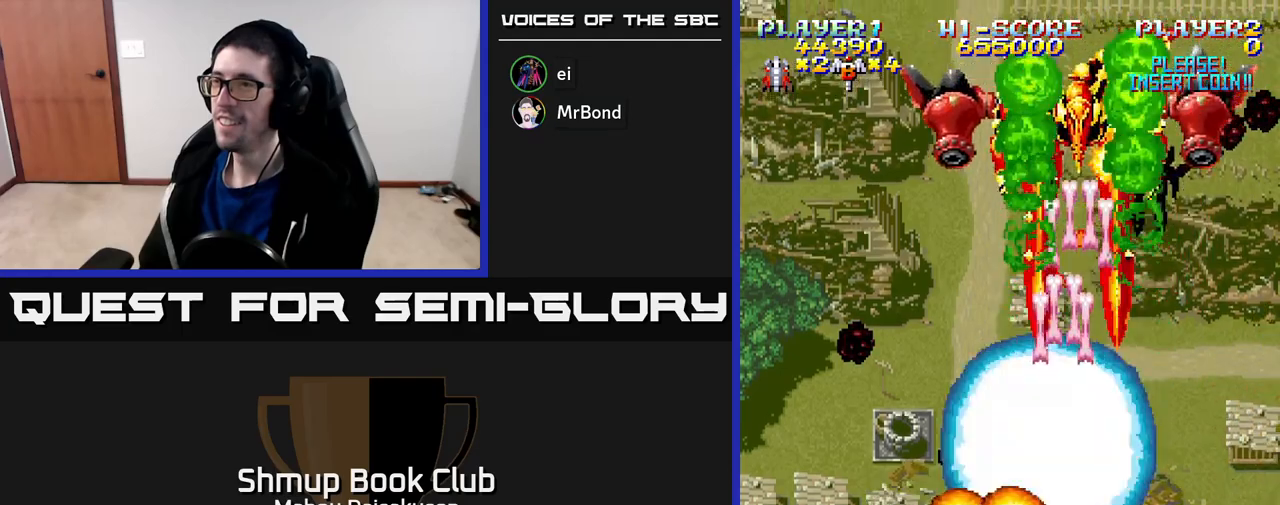
{"buttons": ["A", "DPAD_RIGHT"], "right_stick": "center", "events": [[17, "DPAD_RIGHT", "down"], [200, "DPAD_DOWN", "up"]]}
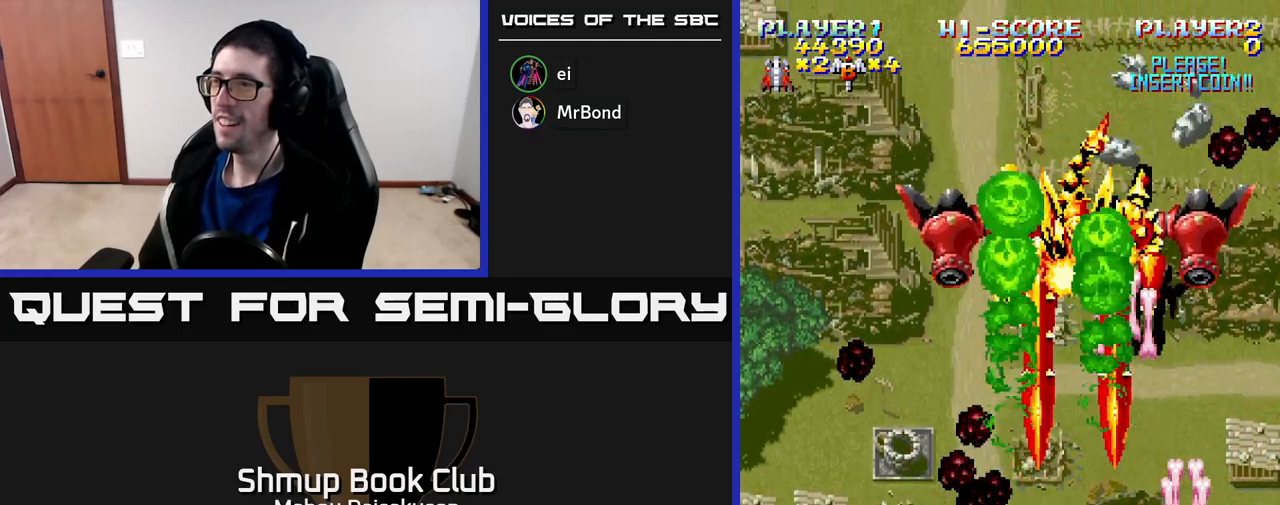
{"buttons": ["A", "DPAD_LEFT"], "right_stick": "center", "events": [[83, "DPAD_RIGHT", "up"], [100, "DPAD_LEFT", "down"], [267, "DPAD_DOWN", "down"], [300, "DPAD_LEFT", "up"], [333, "DPAD_RIGHT", "down"], [383, "DPAD_RIGHT", "up"], [467, "DPAD_LEFT", "down"], [483, "DPAD_DOWN", "up"]]}
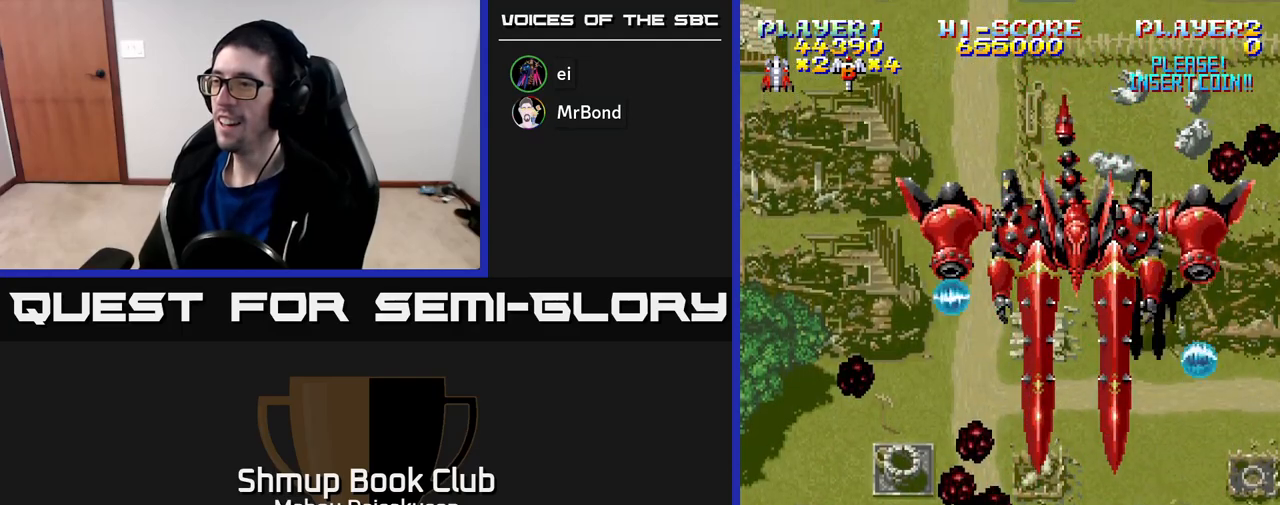
{"buttons": ["A", "DPAD_DOWN", "DPAD_RIGHT"], "right_stick": "center", "events": [[67, "DPAD_LEFT", "up"], [283, "DPAD_RIGHT", "down"], [433, "DPAD_DOWN", "down"]]}
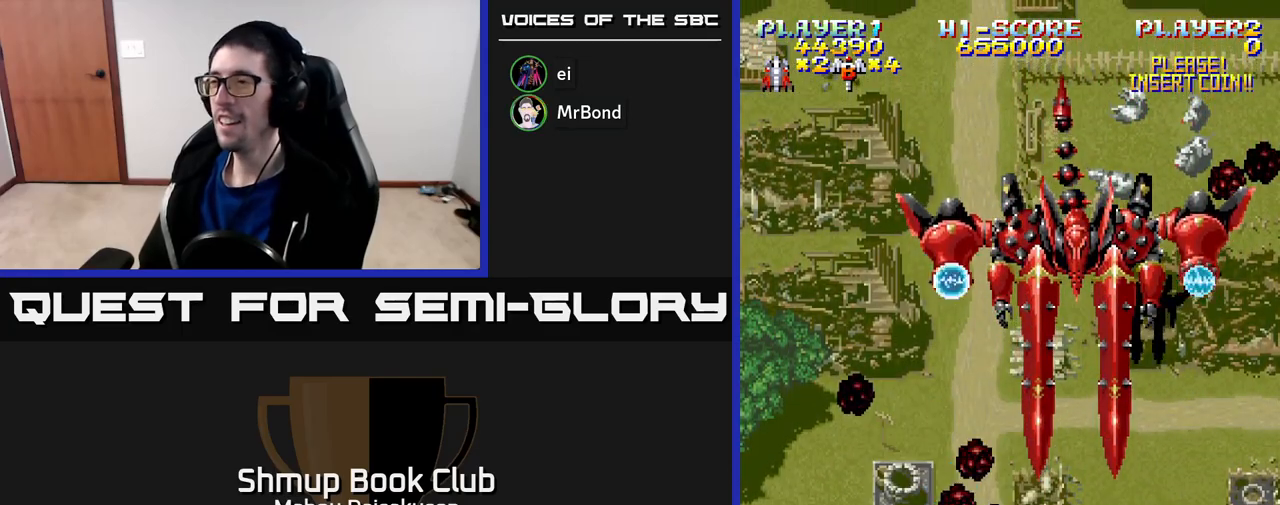
{"buttons": ["A", "DPAD_RIGHT"], "right_stick": "center", "events": [[50, "DPAD_DOWN", "up"], [50, "DPAD_RIGHT", "up"], [367, "DPAD_RIGHT", "down"]]}
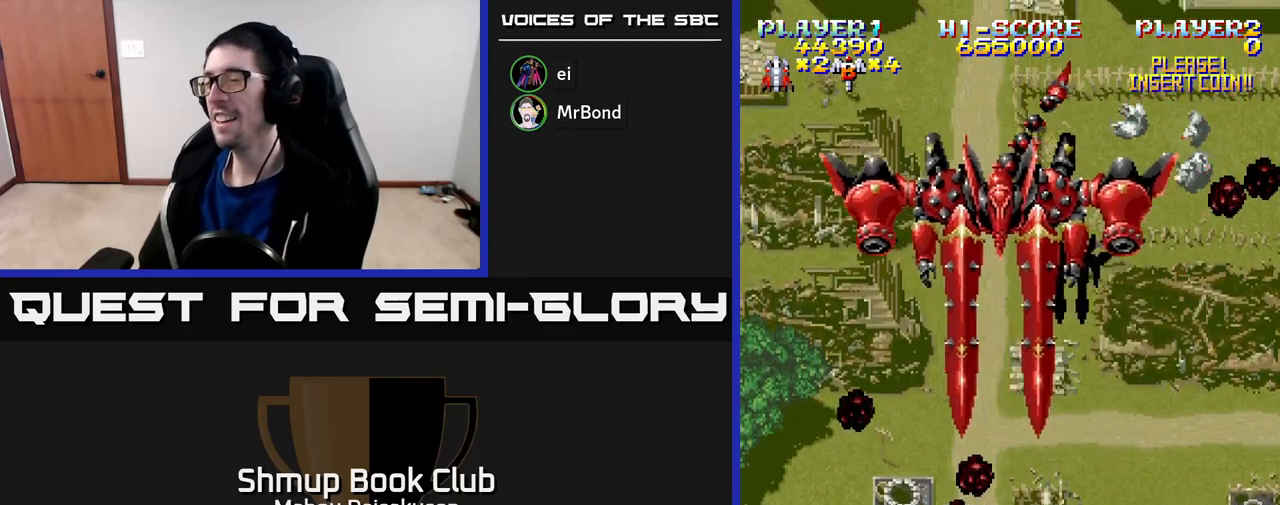
{"buttons": ["A", "DPAD_UP"], "right_stick": "center", "events": [[467, "DPAD_RIGHT", "up"], [483, "DPAD_UP", "down"]]}
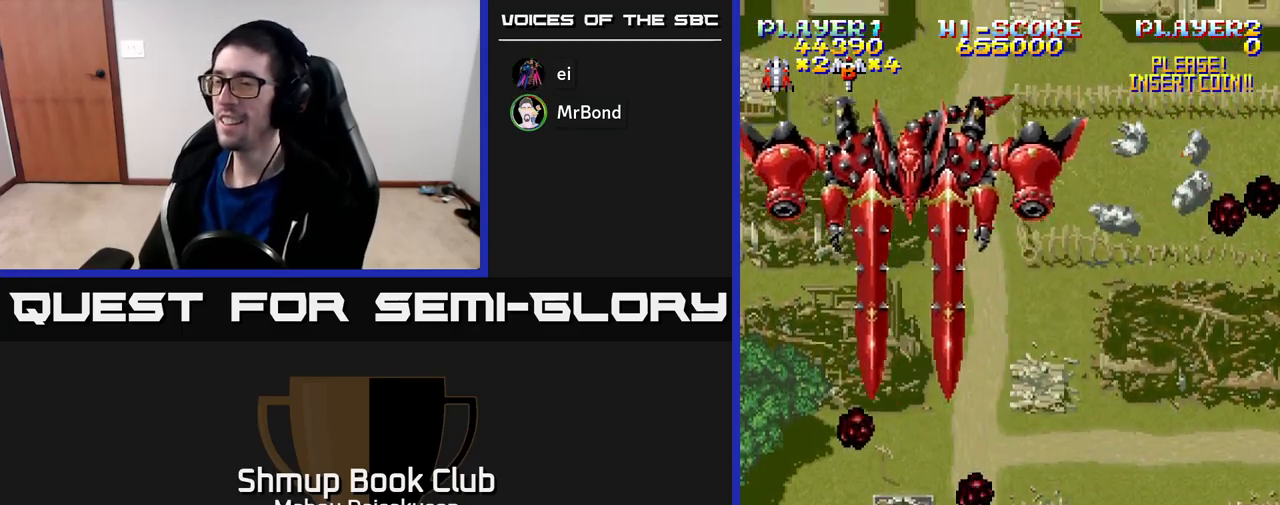
{"buttons": ["A", "DPAD_RIGHT"], "right_stick": "center", "events": [[100, "DPAD_UP", "up"], [333, "DPAD_RIGHT", "down"], [350, "A", "up"], [483, "A", "down"]]}
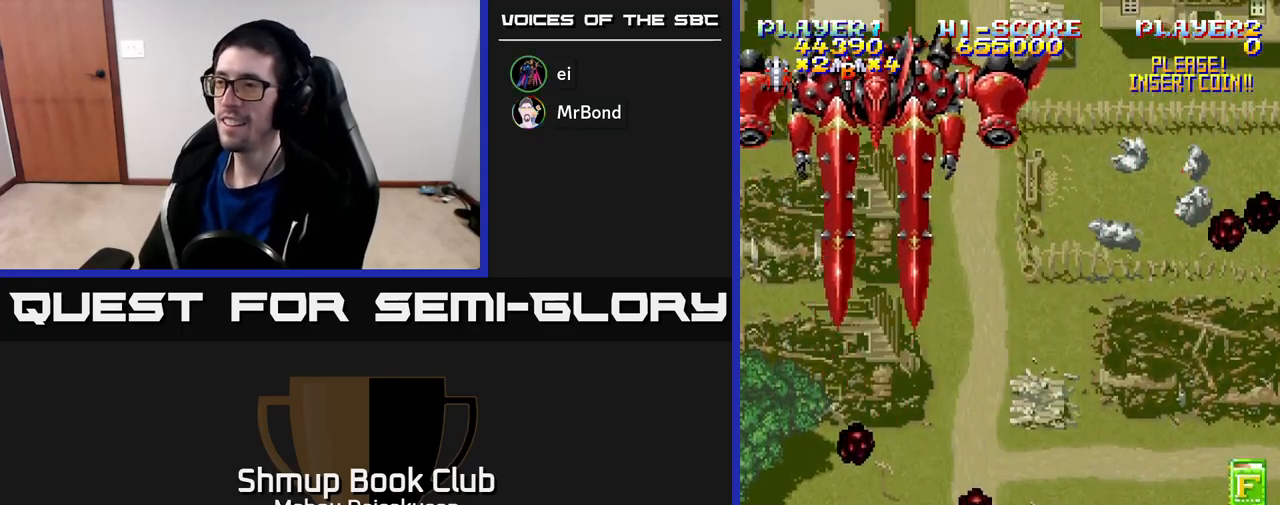
{"buttons": ["A", "DPAD_RIGHT"], "right_stick": "center", "events": []}
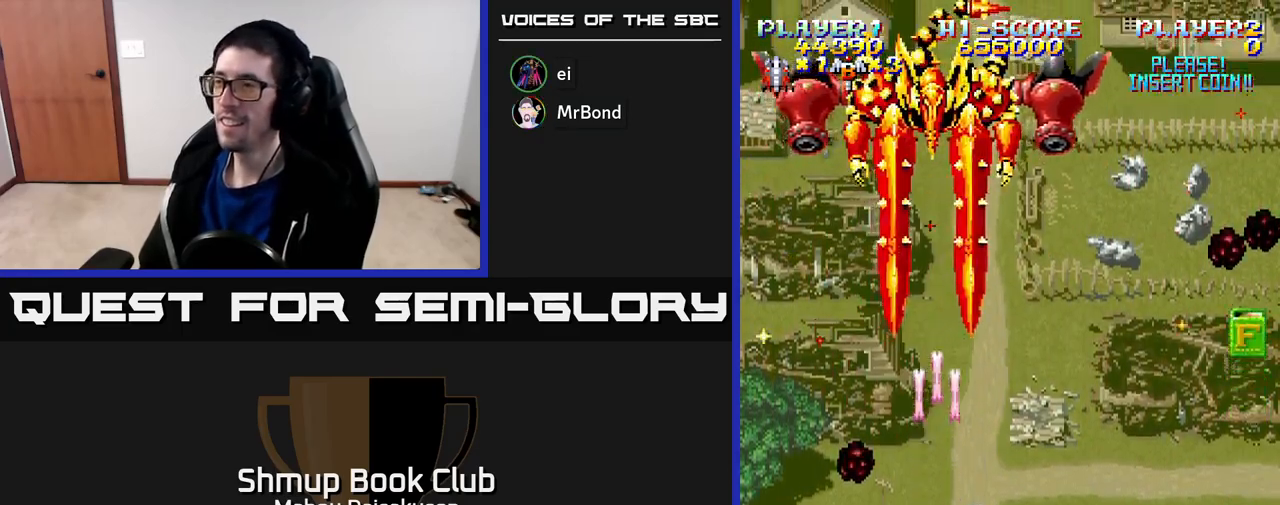
{"buttons": ["A", "DPAD_RIGHT"], "right_stick": "center", "events": [[200, "DPAD_UP", "down"], [350, "DPAD_UP", "up"]]}
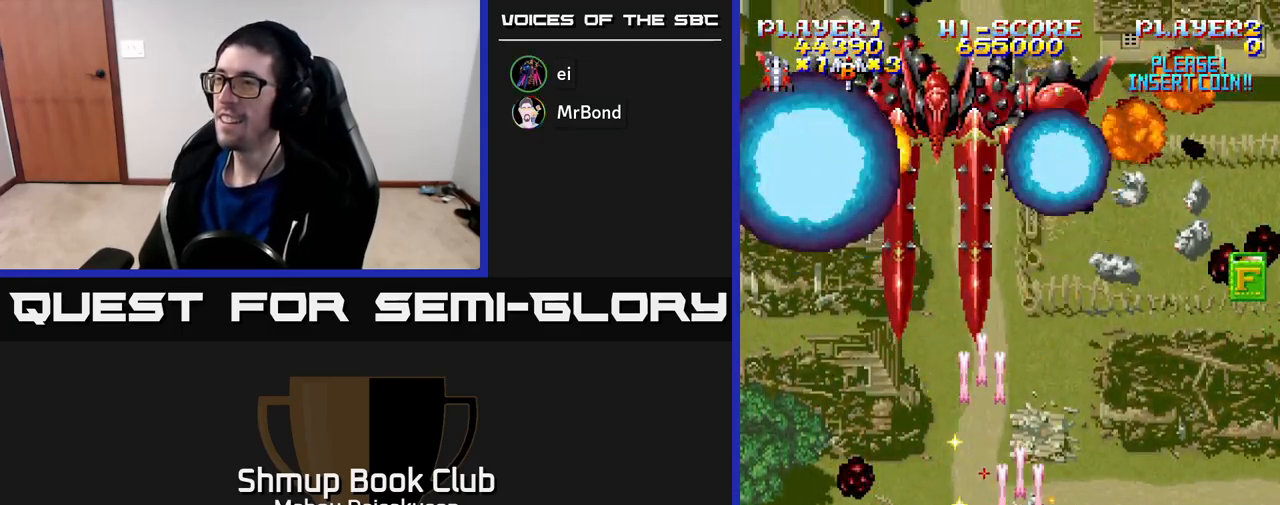
{"buttons": ["A", "DPAD_UP", "DPAD_RIGHT"], "right_stick": "center", "events": [[83, "DPAD_UP", "down"]]}
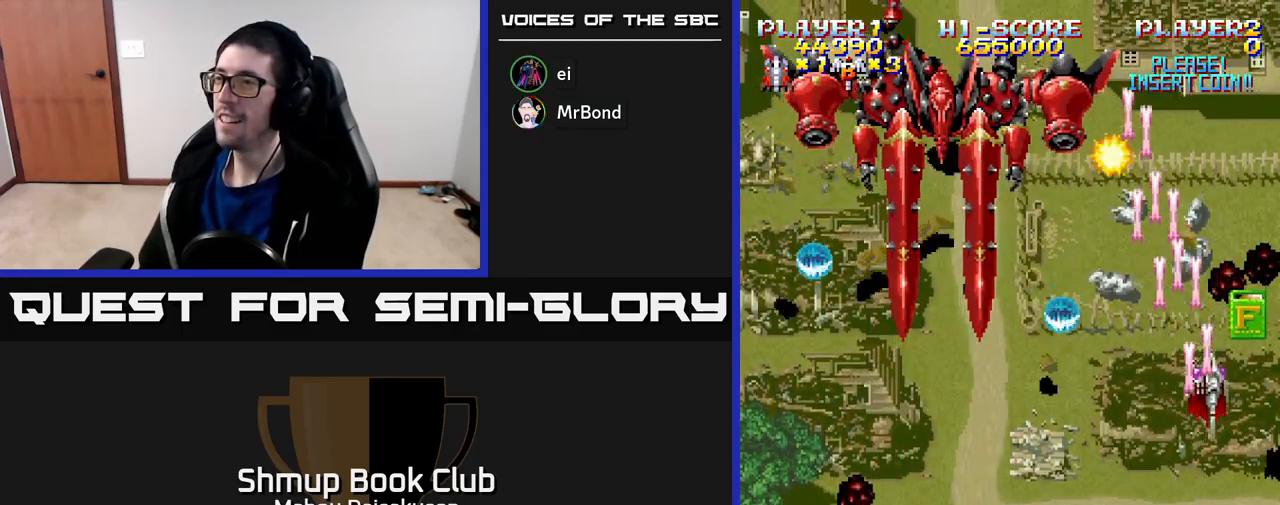
{"buttons": ["A", "DPAD_RIGHT"], "right_stick": "center", "events": [[83, "DPAD_UP", "up"], [133, "DPAD_RIGHT", "up"], [183, "DPAD_LEFT", "down"], [450, "DPAD_LEFT", "up"], [483, "DPAD_RIGHT", "down"]]}
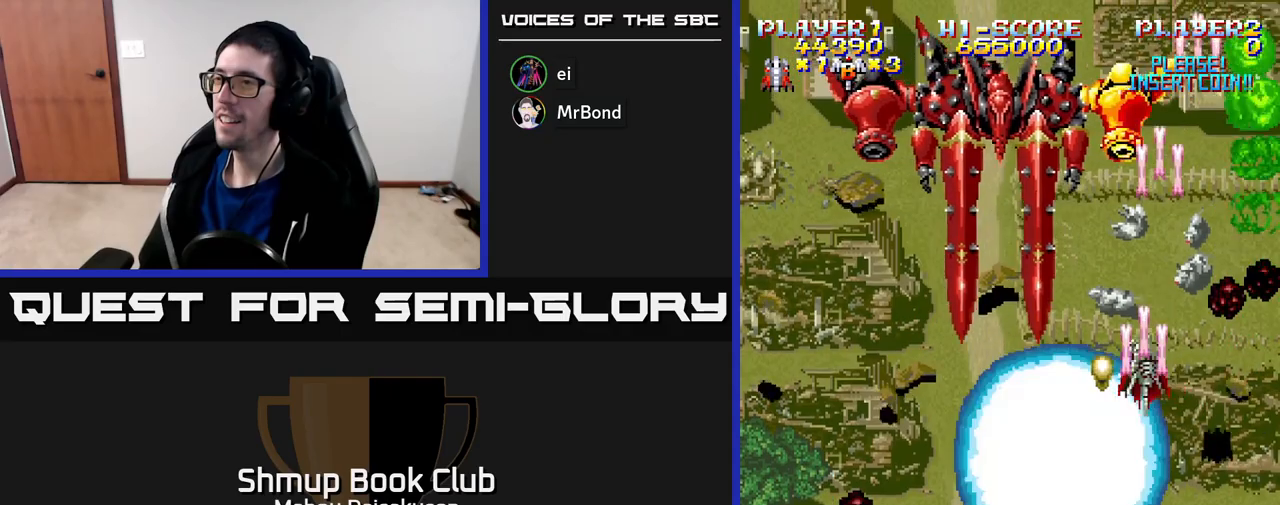
{"buttons": ["A", "DPAD_DOWN", "DPAD_RIGHT"], "right_stick": "center", "events": [[67, "DPAD_DOWN", "down"], [117, "DPAD_RIGHT", "up"], [283, "DPAD_RIGHT", "down"]]}
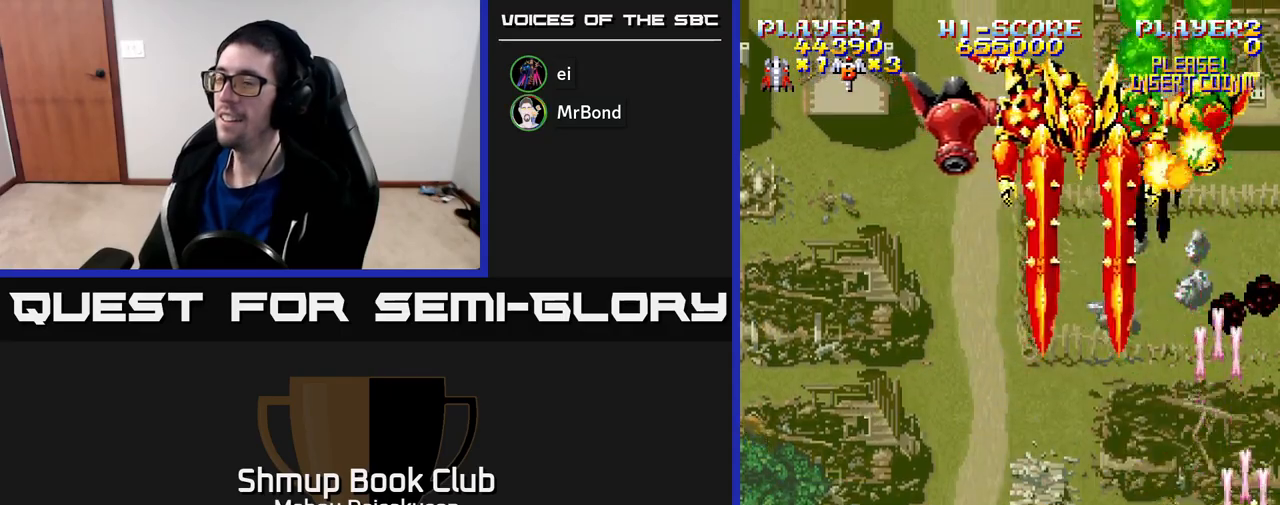
{"buttons": ["A", "DPAD_LEFT"], "right_stick": "center", "events": [[150, "DPAD_RIGHT", "up"], [233, "DPAD_LEFT", "down"], [283, "DPAD_DOWN", "up"]]}
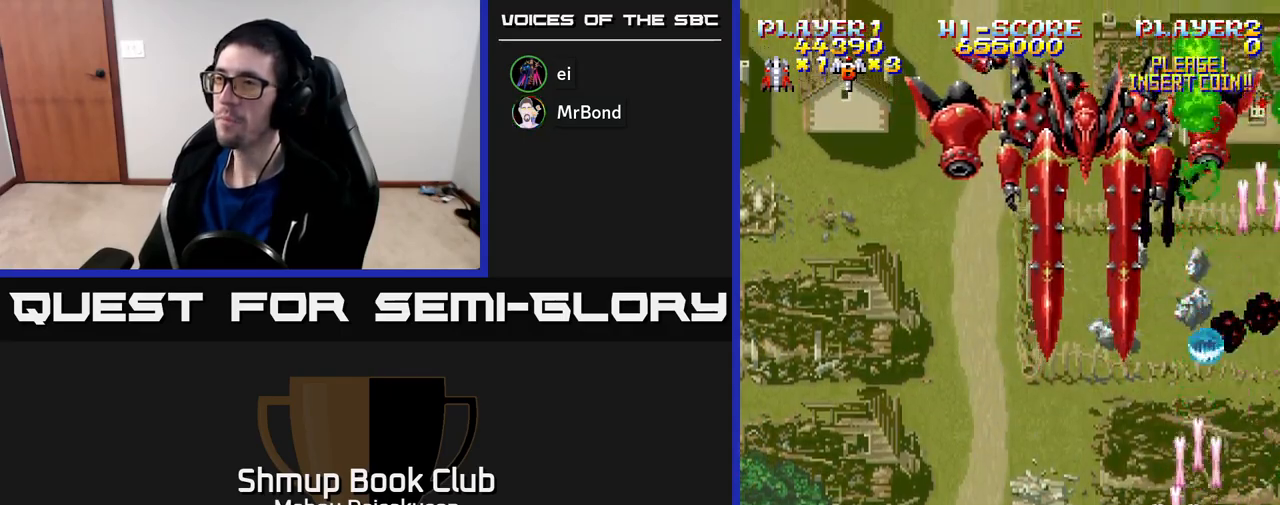
{"buttons": ["A", "DPAD_DOWN"], "right_stick": "center", "events": [[267, "DPAD_UP", "down"], [383, "DPAD_LEFT", "up"], [417, "DPAD_UP", "up"], [450, "DPAD_DOWN", "down"], [450, "DPAD_RIGHT", "down"], [483, "DPAD_RIGHT", "up"]]}
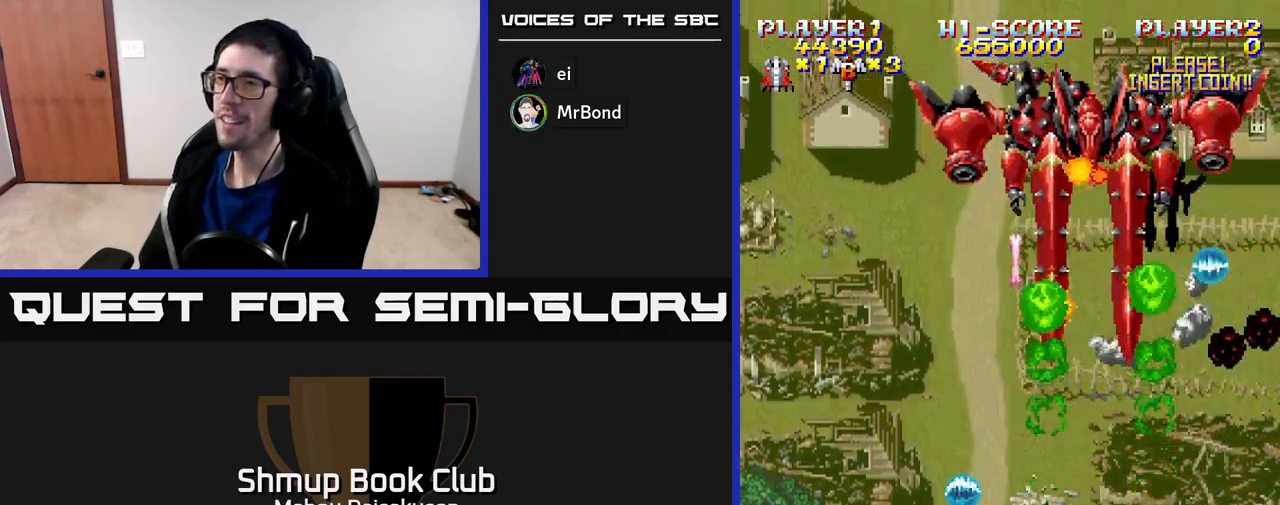
{"buttons": ["A", "DPAD_UP"], "right_stick": "center", "events": [[33, "DPAD_LEFT", "down"], [117, "DPAD_DOWN", "up"], [483, "DPAD_UP", "down"], [500, "DPAD_LEFT", "up"]]}
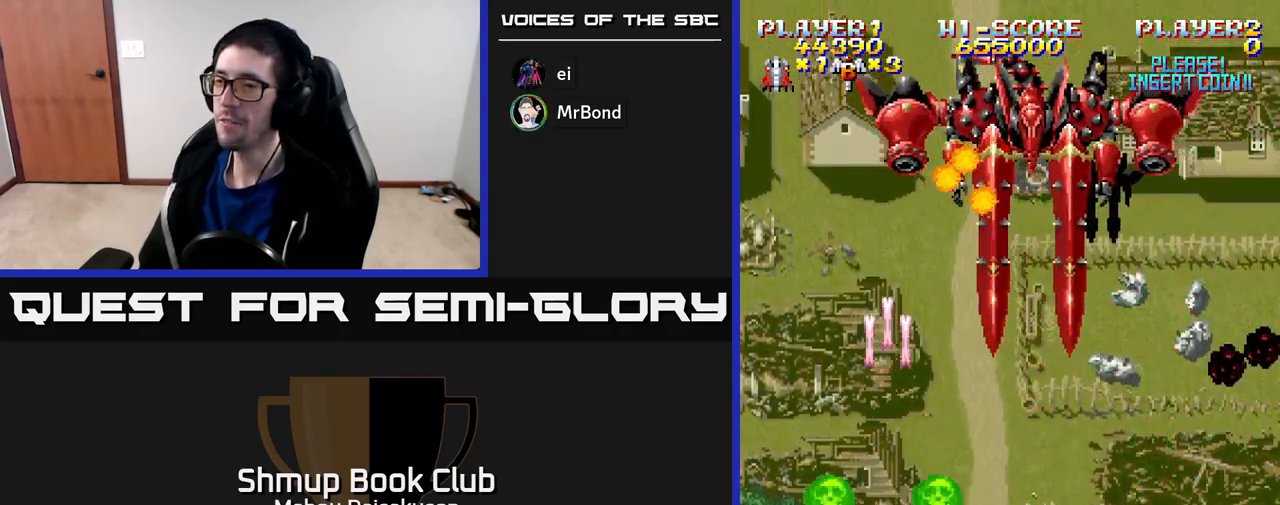
{"buttons": ["A", "DPAD_RIGHT"], "right_stick": "center", "events": [[400, "DPAD_RIGHT", "down"], [450, "DPAD_UP", "up"]]}
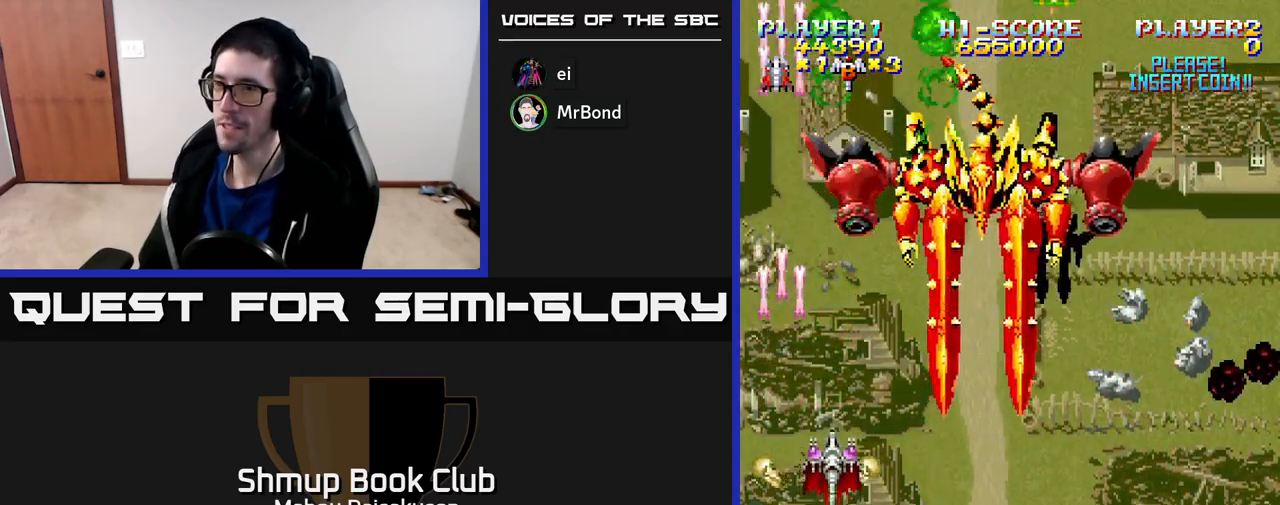
{"buttons": ["A", "DPAD_RIGHT"], "right_stick": "center", "events": [[17, "DPAD_DOWN", "down"], [17, "DPAD_RIGHT", "up"], [33, "DPAD_LEFT", "down"], [117, "DPAD_LEFT", "up"], [167, "DPAD_RIGHT", "down"], [500, "DPAD_DOWN", "up"]]}
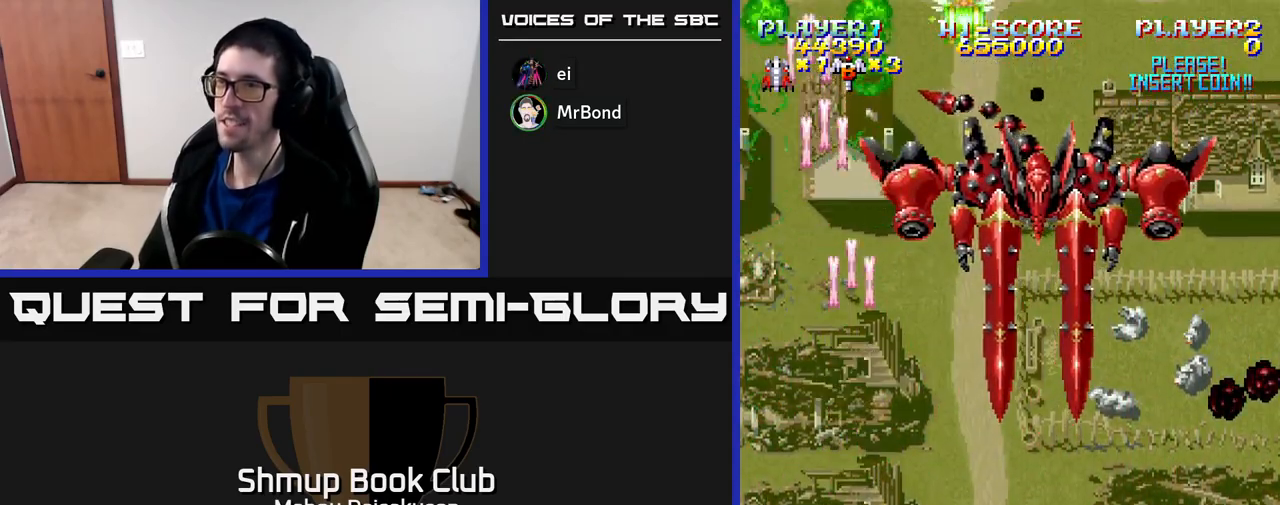
{"buttons": ["A", "DPAD_RIGHT"], "right_stick": "center", "events": [[83, "DPAD_RIGHT", "up"], [133, "DPAD_LEFT", "down"], [233, "DPAD_LEFT", "up"], [283, "DPAD_RIGHT", "down"]]}
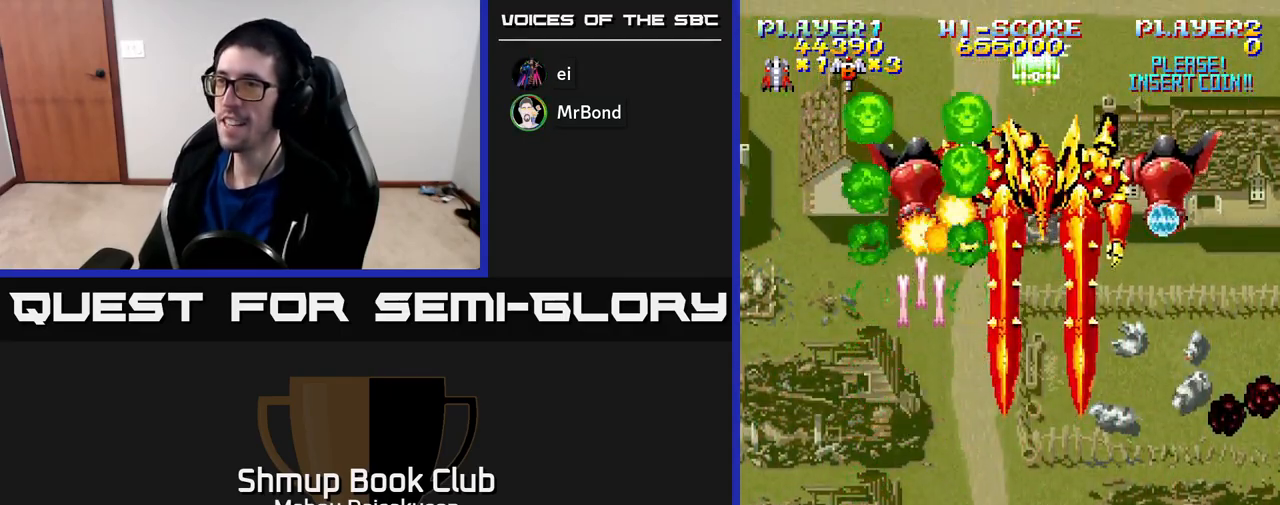
{"buttons": ["A", "DPAD_LEFT"], "right_stick": "center", "events": [[317, "DPAD_LEFT", "down"], [317, "DPAD_RIGHT", "up"]]}
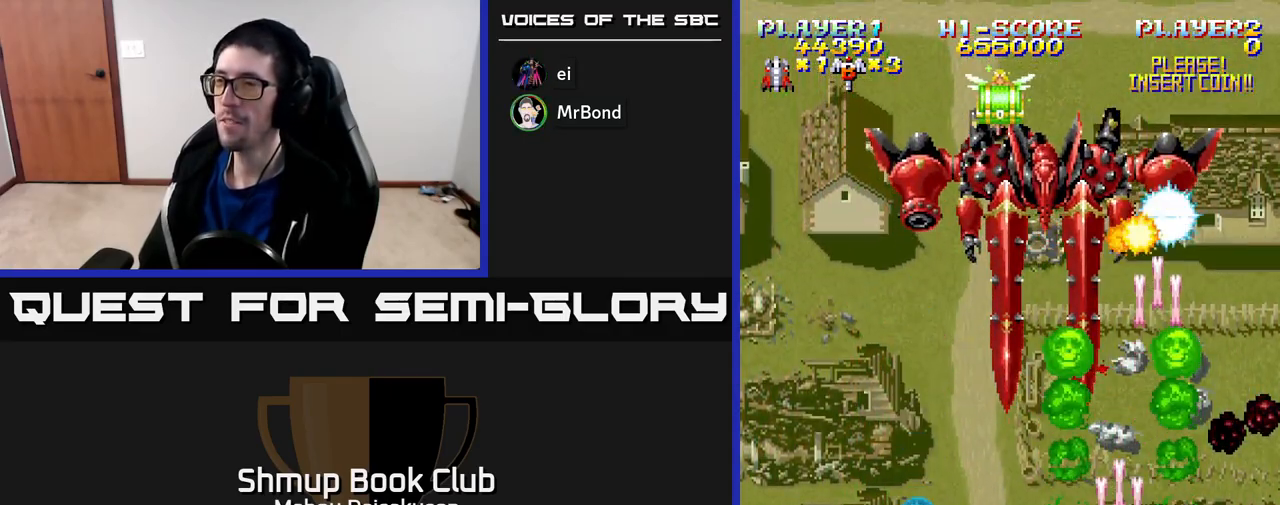
{"buttons": ["A", "DPAD_UP"], "right_stick": "center", "events": [[167, "DPAD_LEFT", "up"], [267, "DPAD_UP", "down"]]}